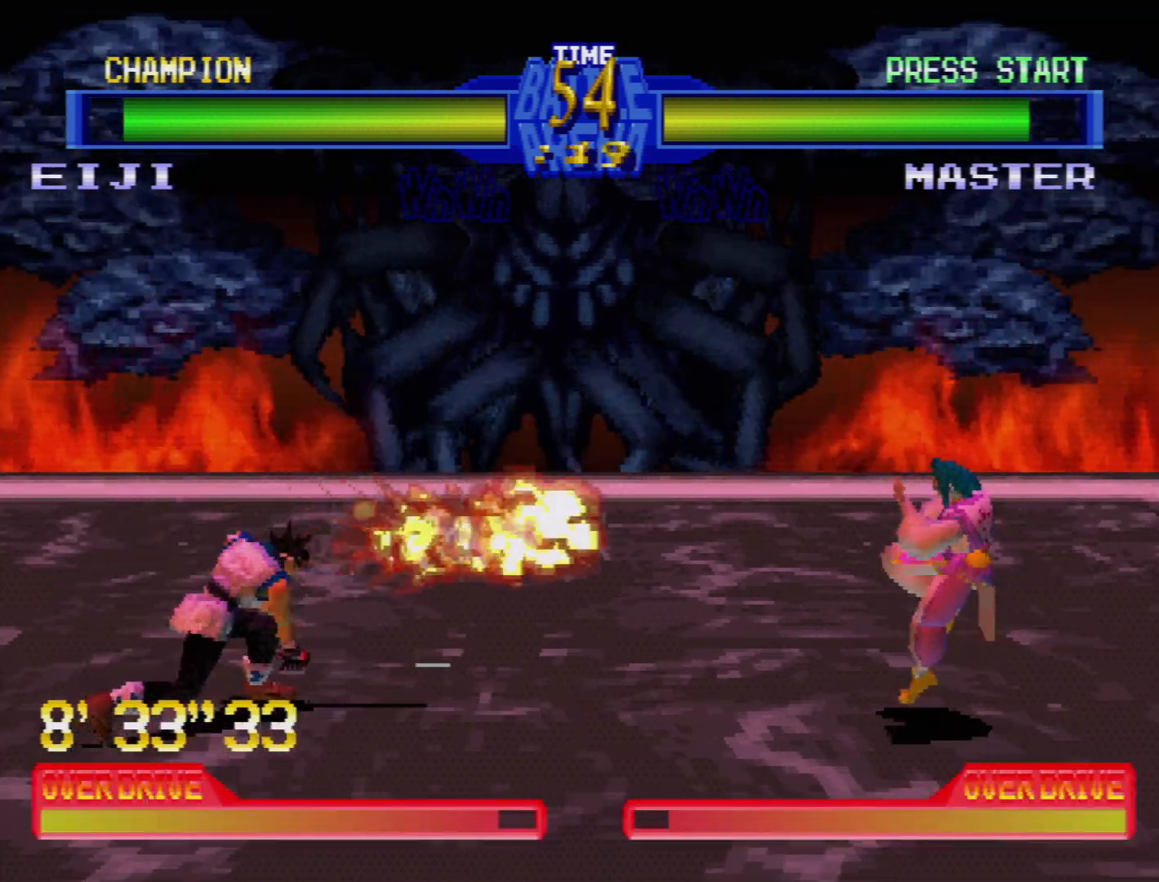
Gameplay with a controller (PlayStation layout); each line is a JSON object with the inputs held at the frame after it. "events" lists button and stick changes between this image and that frame as [ms after this image, input, new state], when the widget could be followed in between. Not read: L3 R3.
{"buttons": [], "events": []}
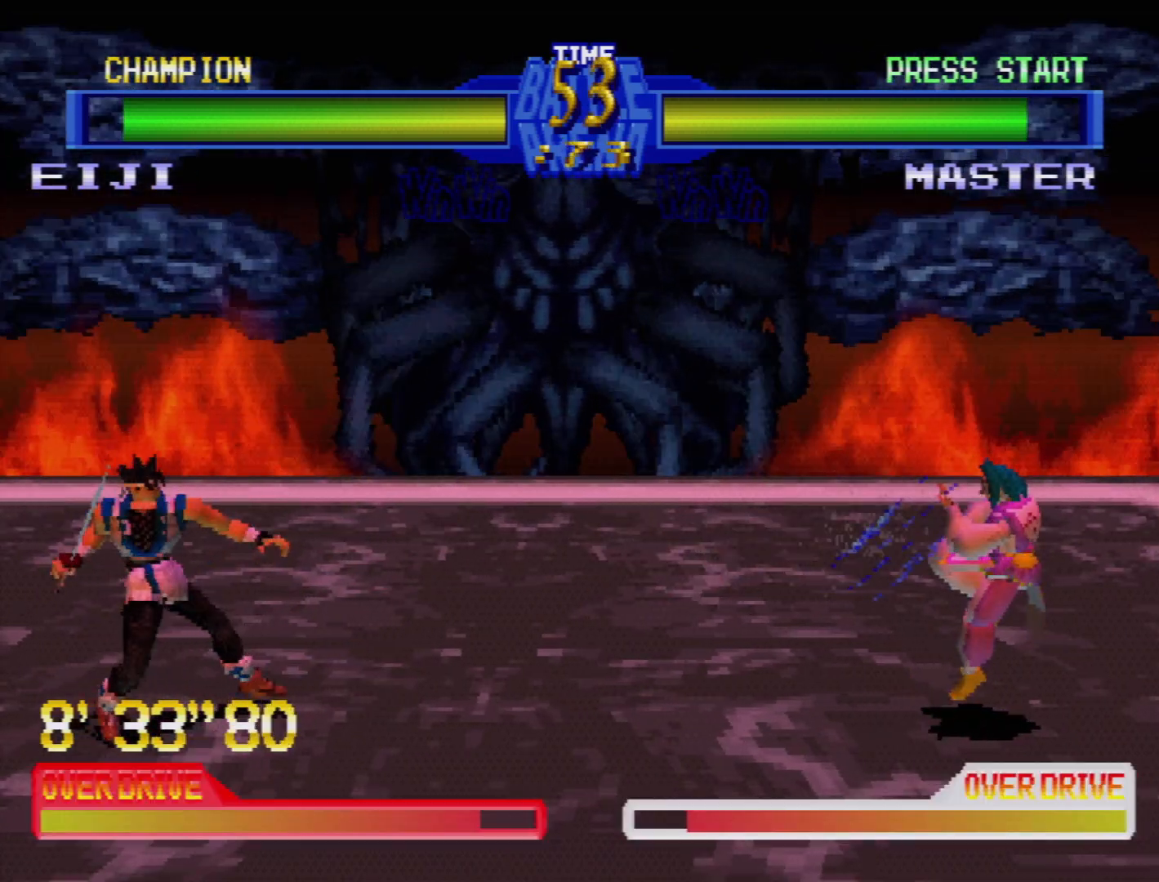
{"buttons": [], "events": [[33, "DPAD_DOWN", "down"], [83, "DPAD_RIGHT", "down"], [167, "DPAD_DOWN", "up"], [200, "DPAD_UP", "down"], [233, "DPAD_UP", "up"], [233, "TRIANGLE", "down"], [250, "DPAD_RIGHT", "up"], [400, "TRIANGLE", "up"]]}
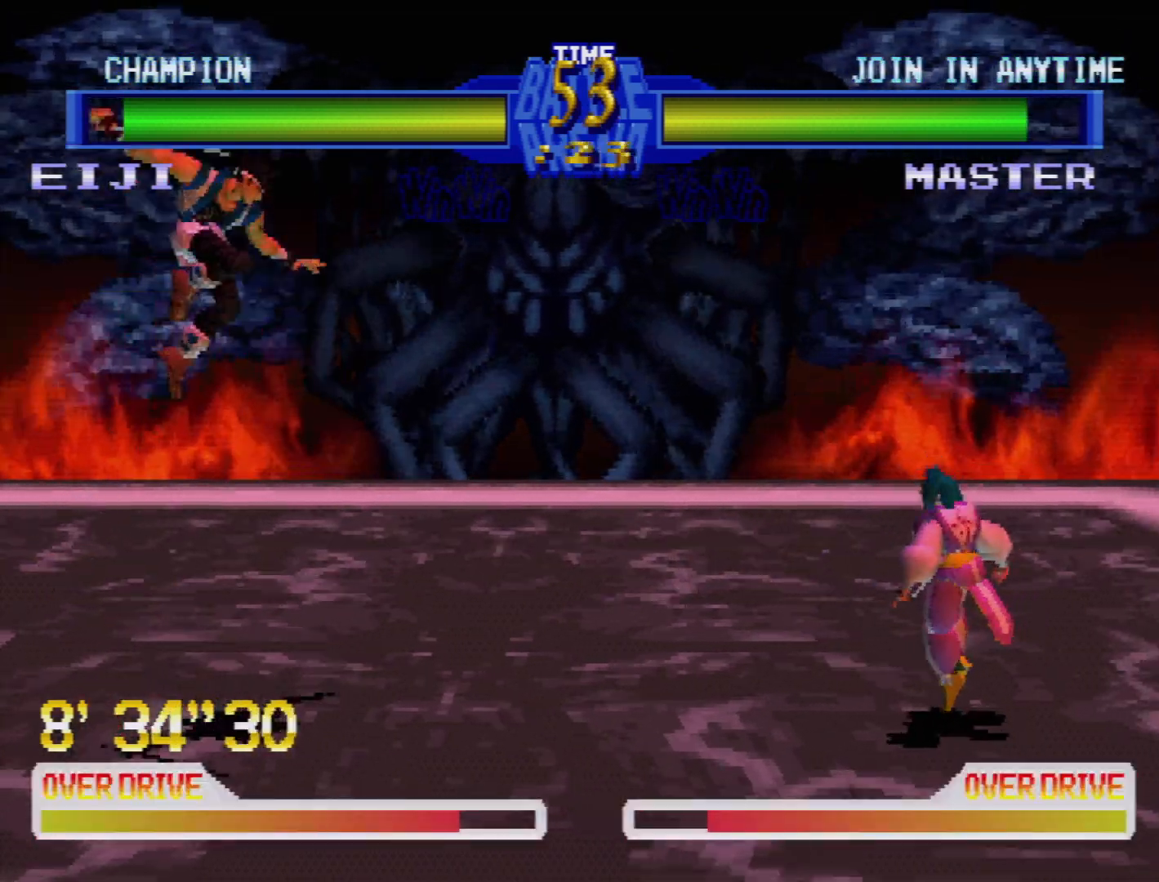
{"buttons": ["DPAD_DOWN", "DPAD_RIGHT"], "events": [[333, "DPAD_RIGHT", "down"], [417, "DPAD_DOWN", "down"]]}
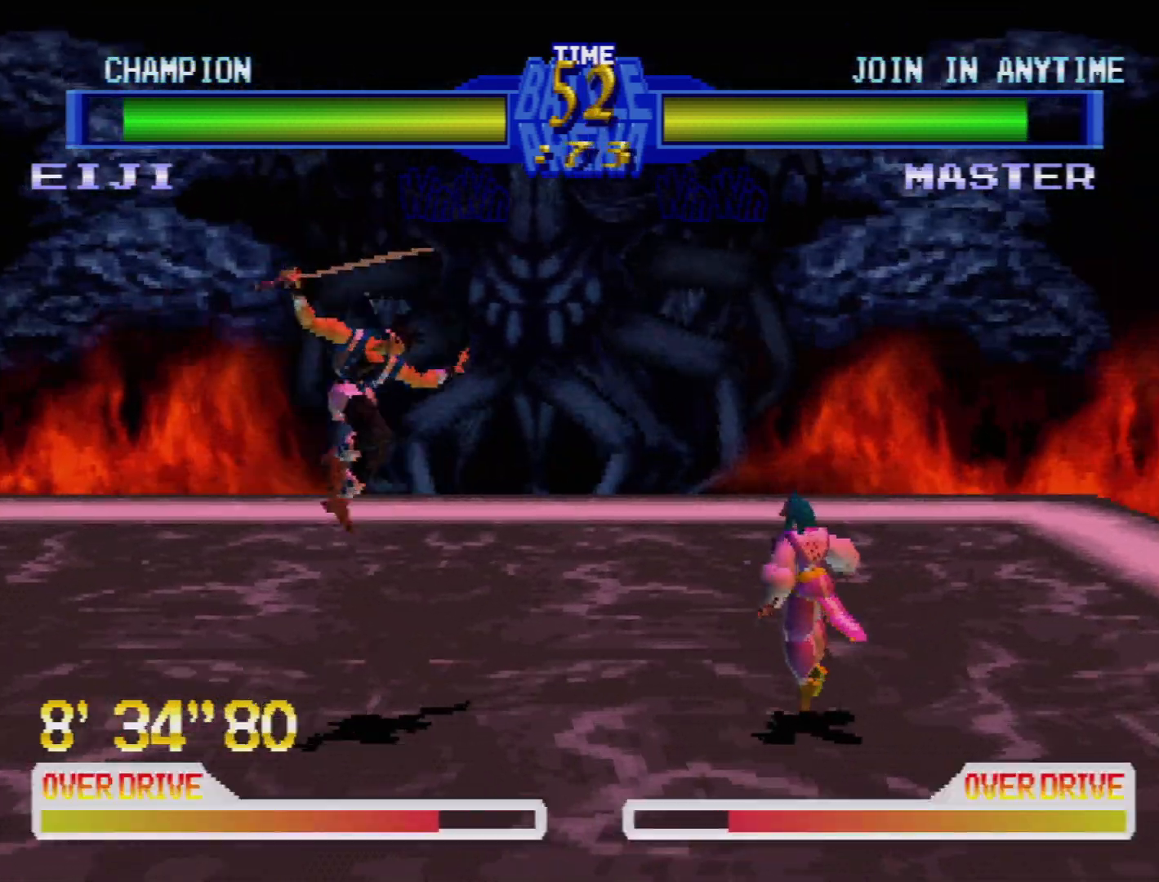
{"buttons": ["DPAD_RIGHT"], "events": [[67, "CIRCLE", "down"], [100, "CIRCLE", "up"], [167, "DPAD_DOWN", "up"], [217, "DPAD_UP", "down"], [250, "CIRCLE", "down"], [267, "DPAD_UP", "up"], [333, "CIRCLE", "up"], [400, "CIRCLE", "down"], [500, "CIRCLE", "up"]]}
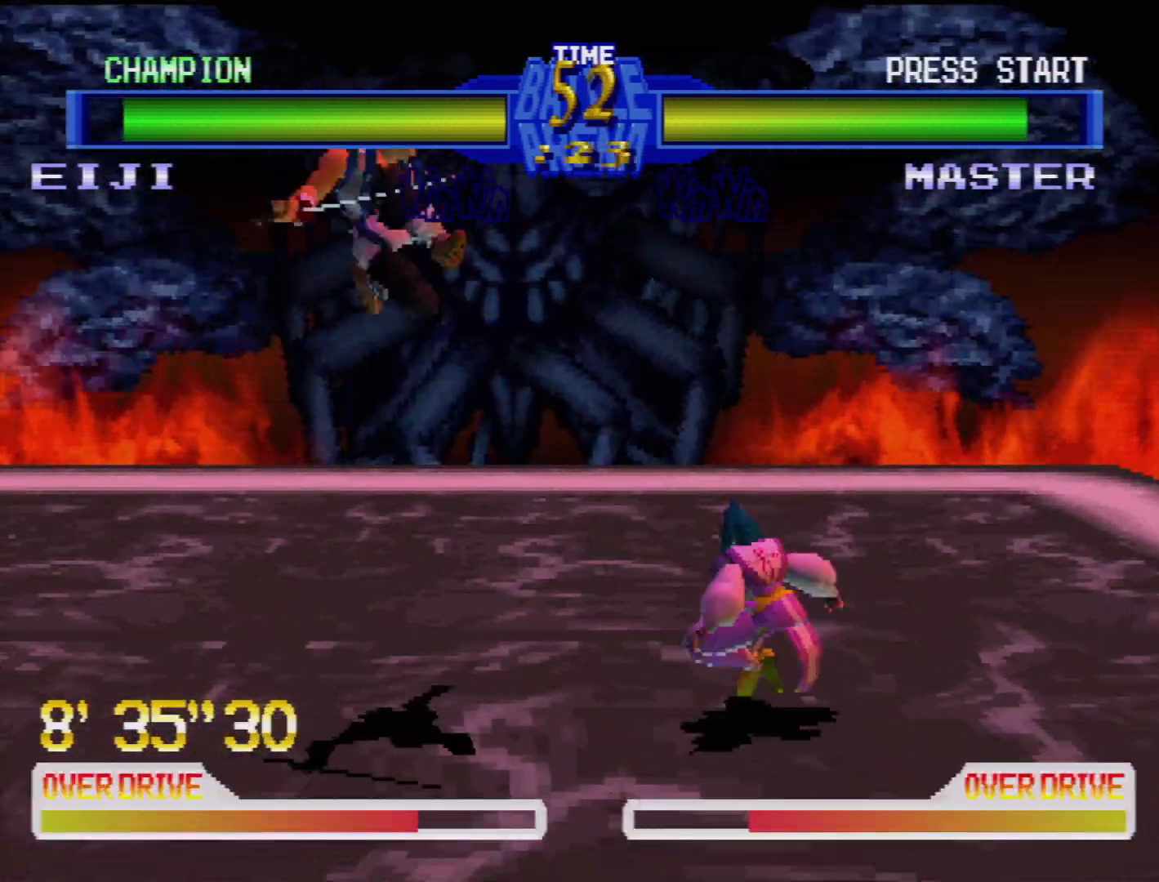
{"buttons": ["DPAD_DOWN", "DPAD_LEFT"], "events": [[183, "DPAD_RIGHT", "up"], [250, "DPAD_LEFT", "down"], [350, "DPAD_DOWN", "down"], [367, "TRIANGLE", "down"], [467, "TRIANGLE", "up"]]}
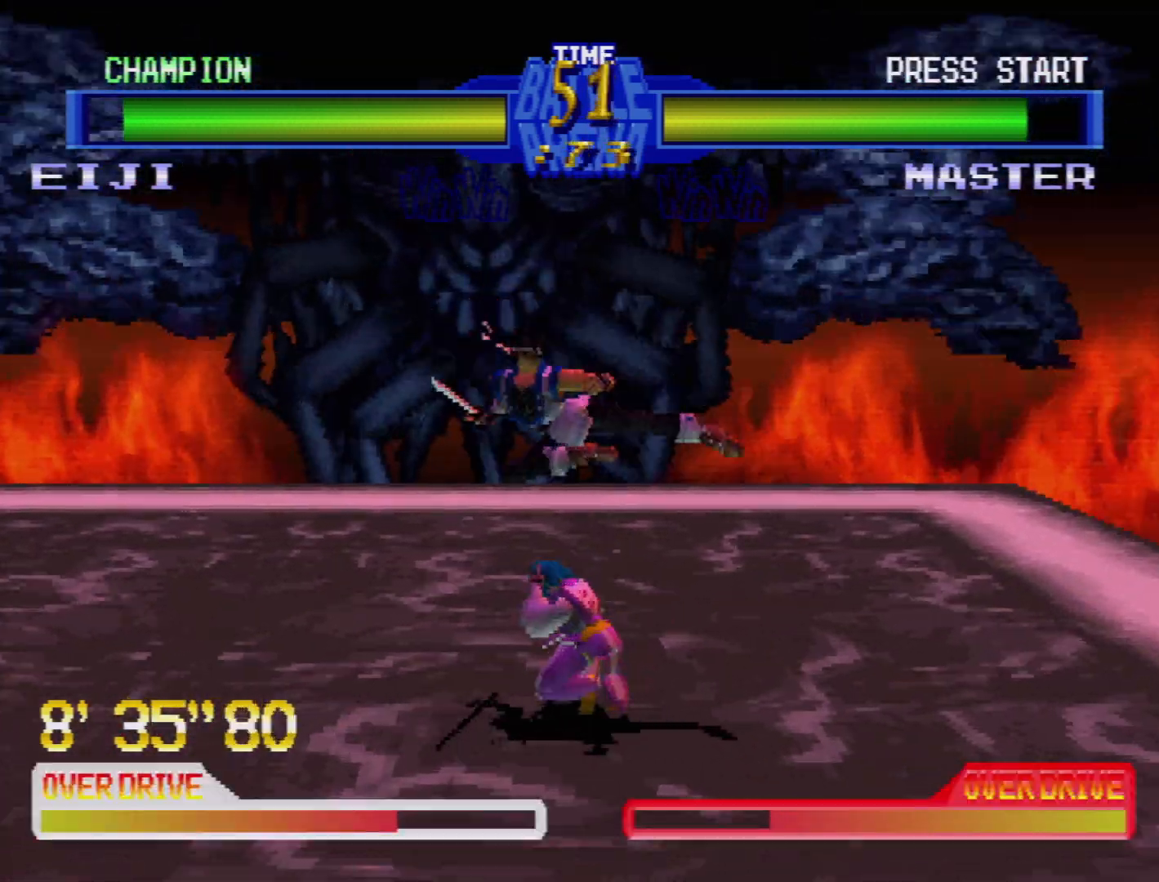
{"buttons": ["TRIANGLE", "DPAD_DOWN", "DPAD_LEFT"], "events": [[50, "TRIANGLE", "down"], [117, "TRIANGLE", "up"], [183, "TRIANGLE", "down"], [267, "TRIANGLE", "up"], [333, "TRIANGLE", "down"], [417, "TRIANGLE", "up"], [483, "TRIANGLE", "down"]]}
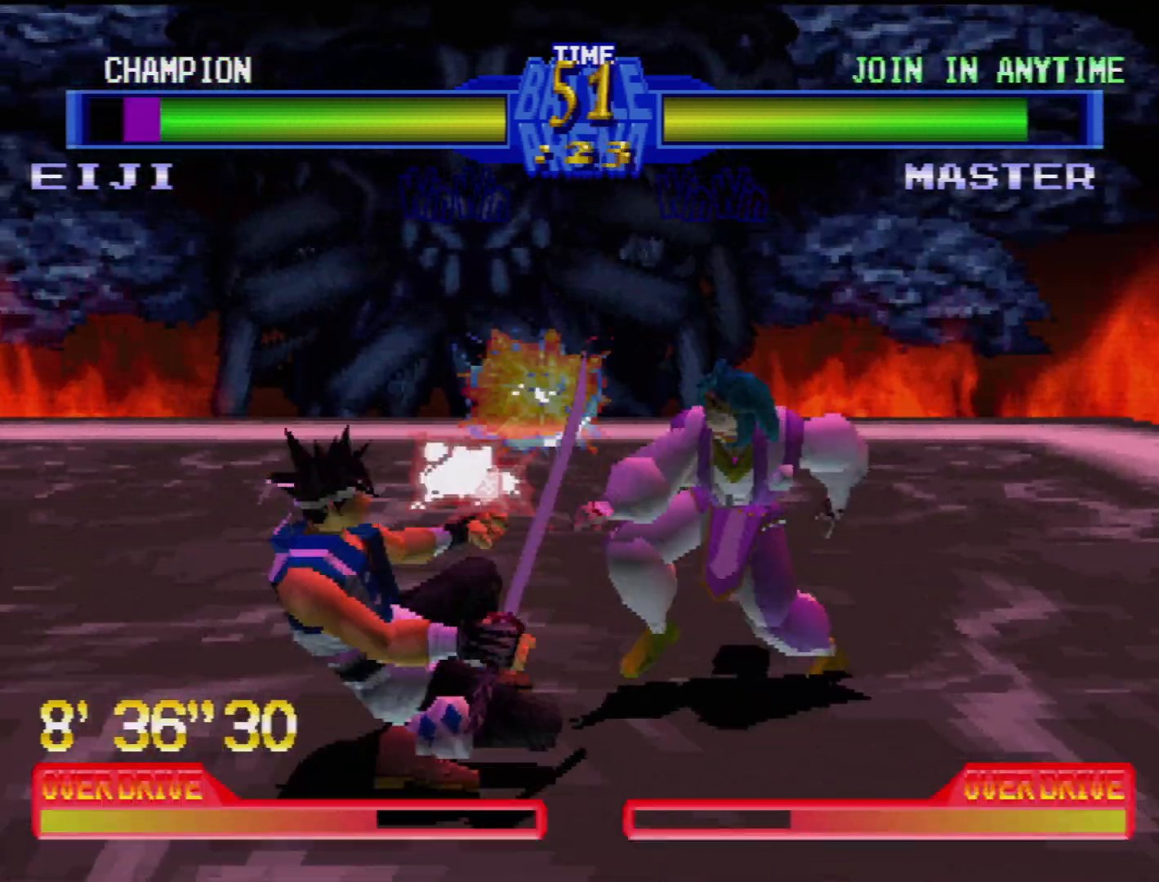
{"buttons": ["SQUARE", "DPAD_DOWN", "DPAD_LEFT"], "events": [[67, "TRIANGLE", "up"], [133, "TRIANGLE", "down"], [217, "TRIANGLE", "up"], [300, "SQUARE", "down"], [383, "SQUARE", "up"], [450, "SQUARE", "down"]]}
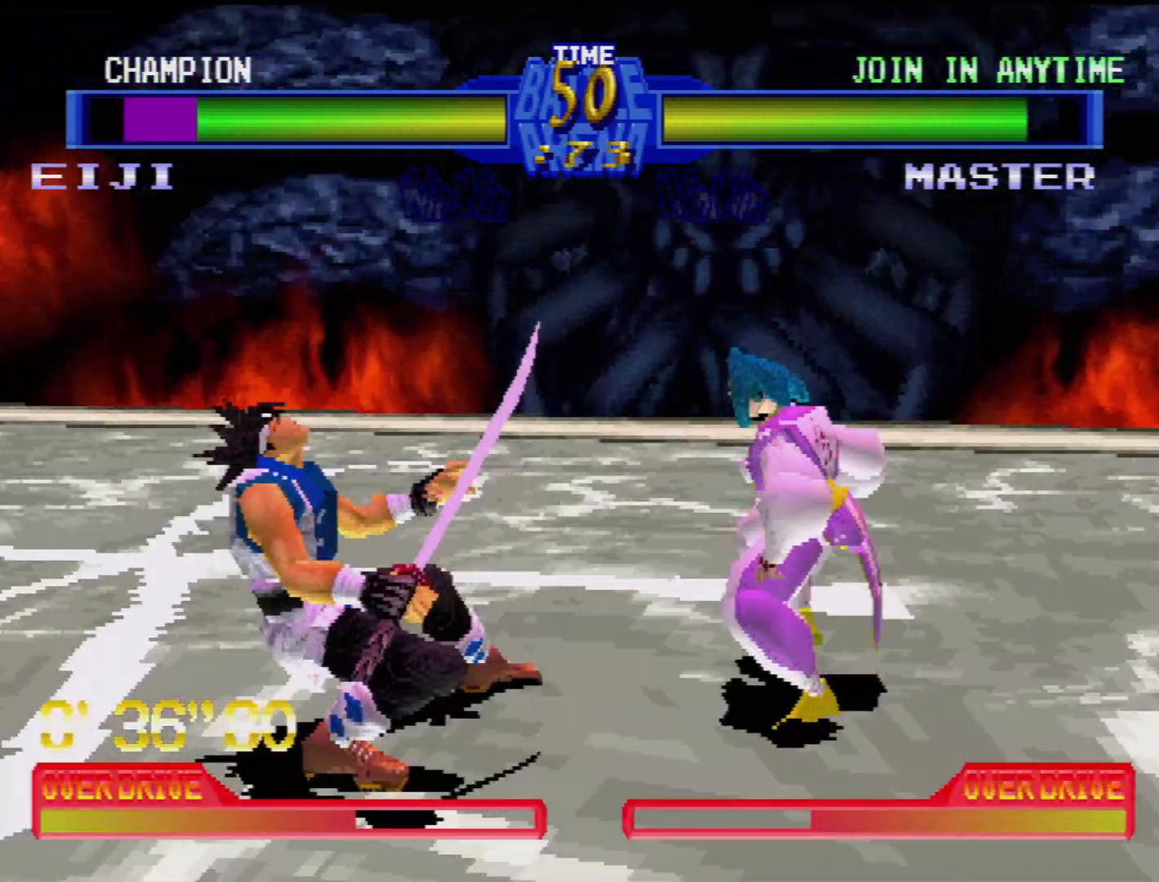
{"buttons": ["CROSS", "DPAD_DOWN", "DPAD_RIGHT"], "events": [[33, "SQUARE", "up"], [67, "CROSS", "down"], [67, "DPAD_LEFT", "up"], [67, "DPAD_RIGHT", "down"], [233, "CROSS", "up"], [300, "CROSS", "down"], [383, "CROSS", "up"], [450, "CROSS", "down"]]}
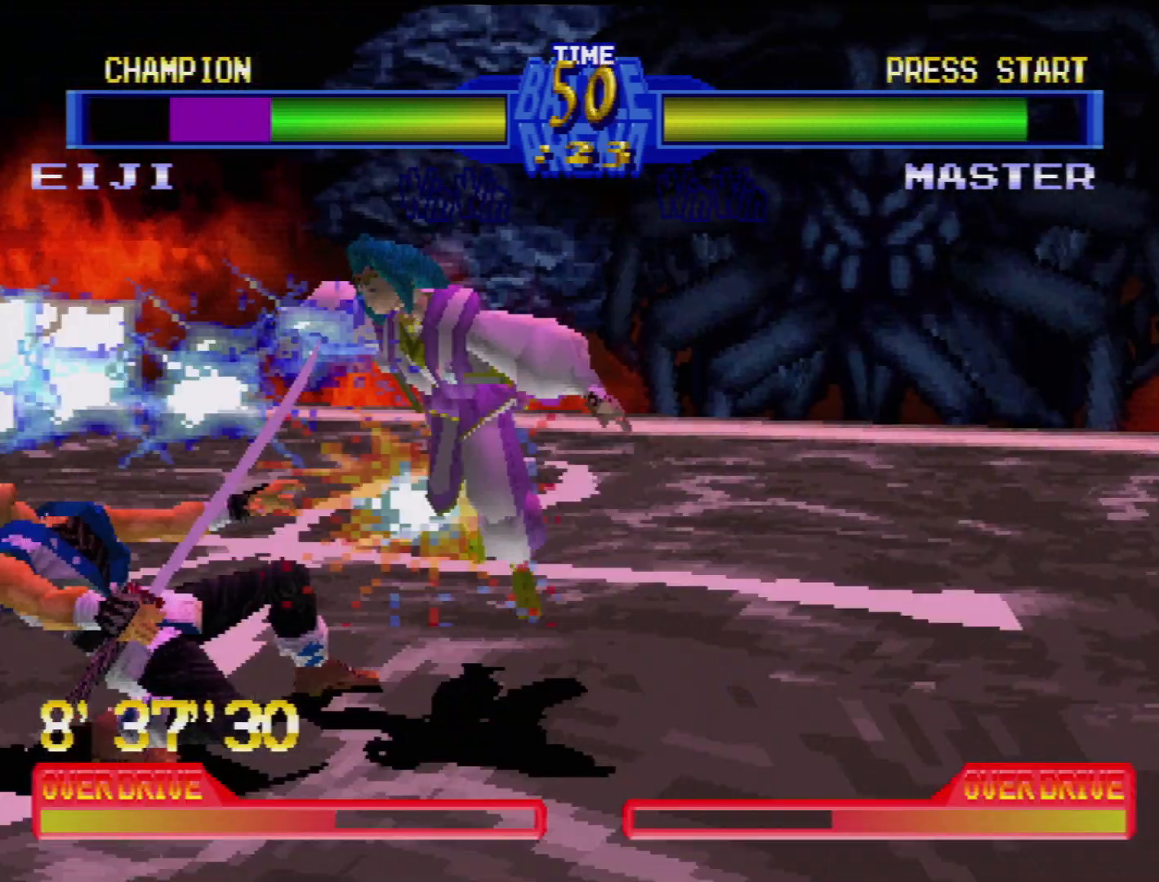
{"buttons": ["CROSS", "DPAD_DOWN", "DPAD_RIGHT"], "events": [[33, "CROSS", "up"], [100, "CROSS", "down"], [183, "CROSS", "up"], [350, "CROSS", "down"], [433, "CROSS", "up"], [500, "CROSS", "down"]]}
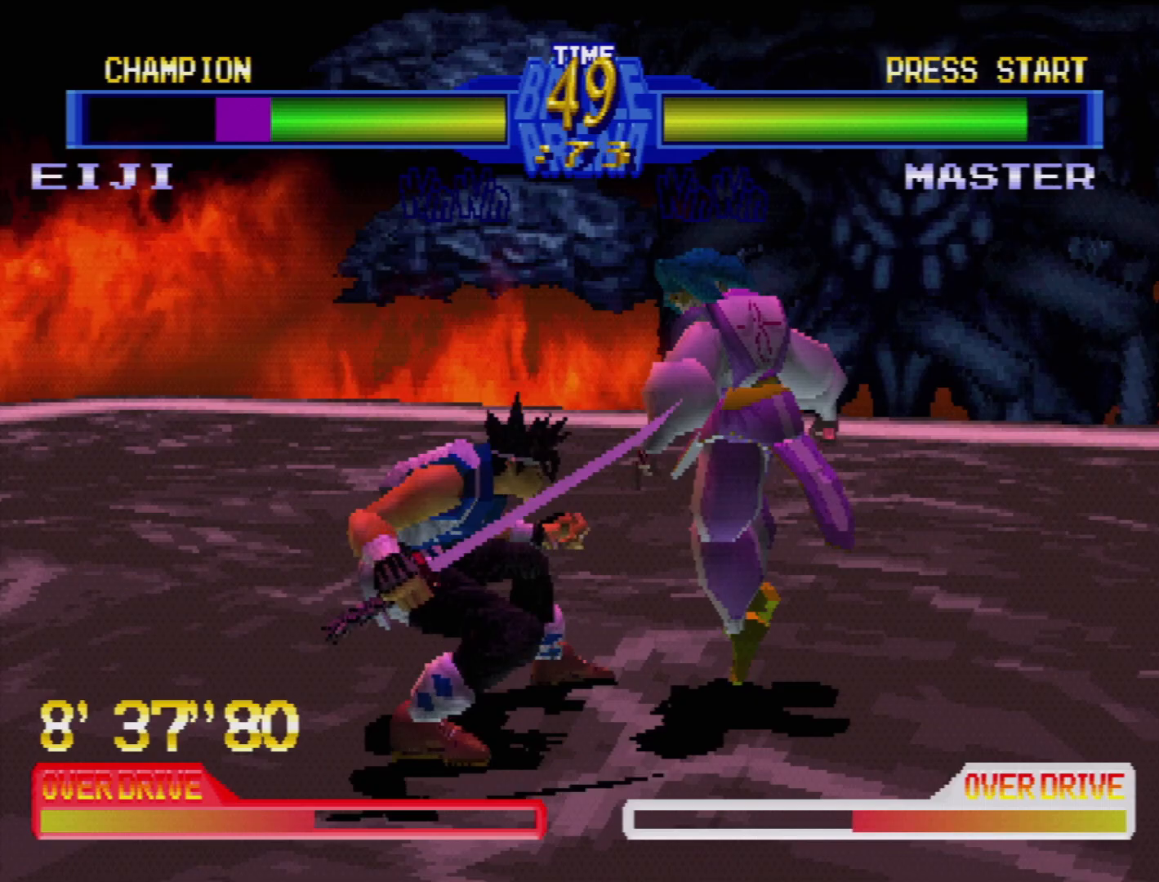
{"buttons": ["CROSS", "DPAD_DOWN", "DPAD_RIGHT"], "events": [[83, "CROSS", "up"], [133, "CROSS", "down"], [233, "CROSS", "up"], [267, "CROSS", "down"], [383, "CROSS", "up"], [417, "CROSS", "down"]]}
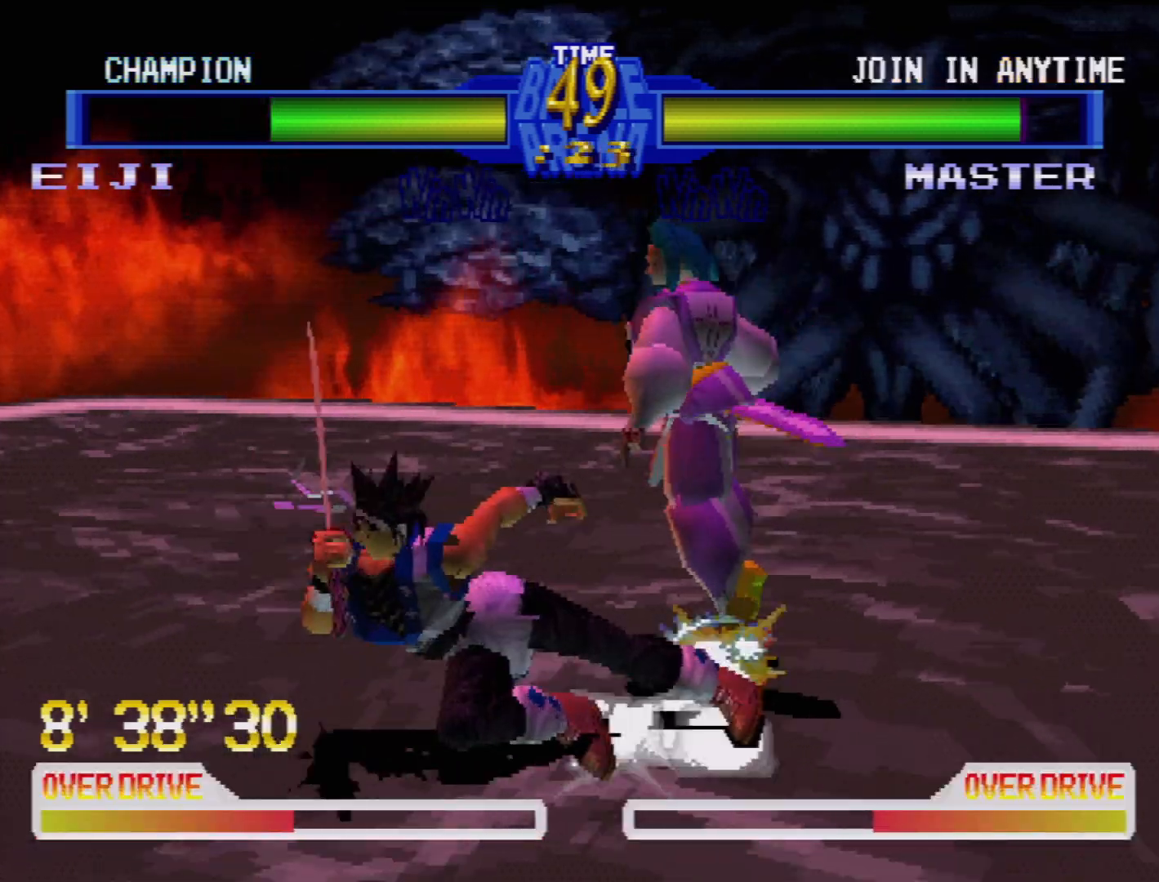
{"buttons": ["DPAD_LEFT"], "events": [[17, "CROSS", "up"], [83, "CROSS", "down"], [183, "CROSS", "up"], [233, "DPAD_DOWN", "up"], [233, "DPAD_RIGHT", "up"], [467, "DPAD_LEFT", "down"]]}
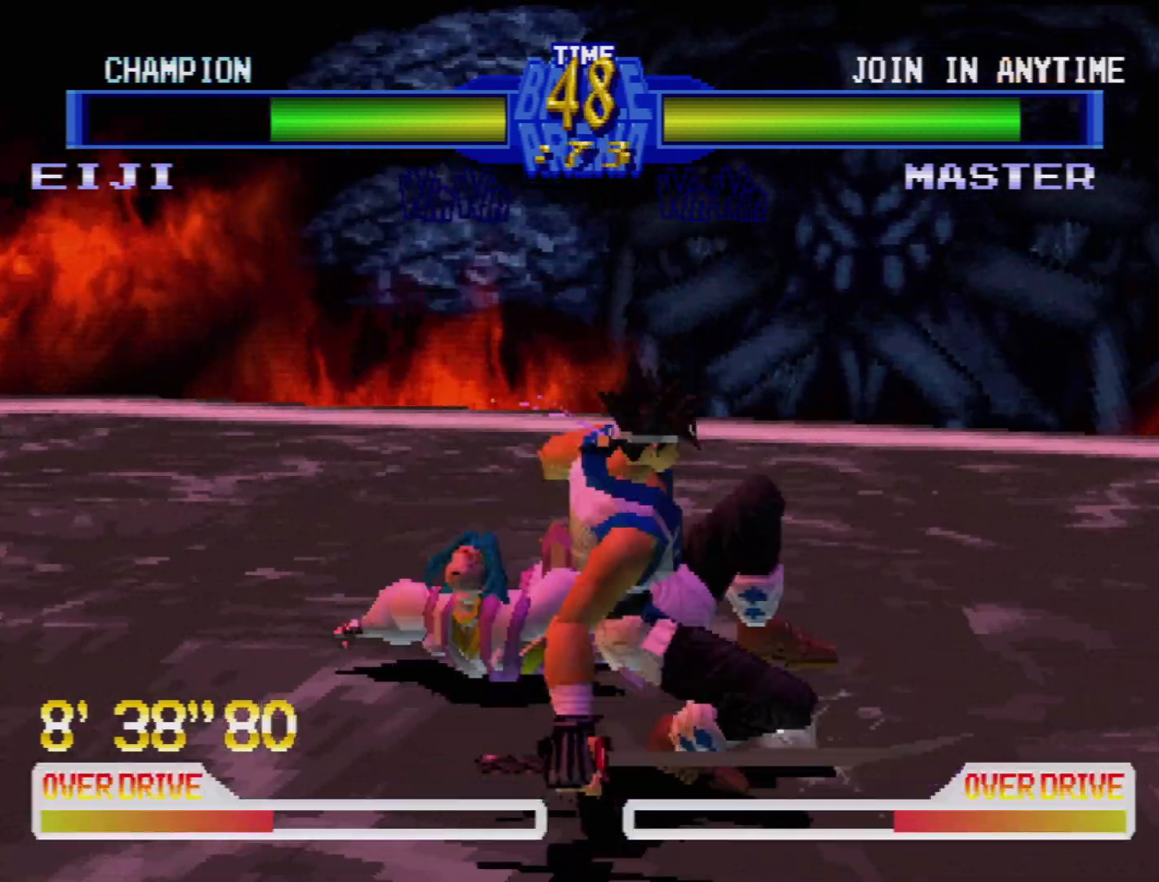
{"buttons": ["DPAD_LEFT"], "events": []}
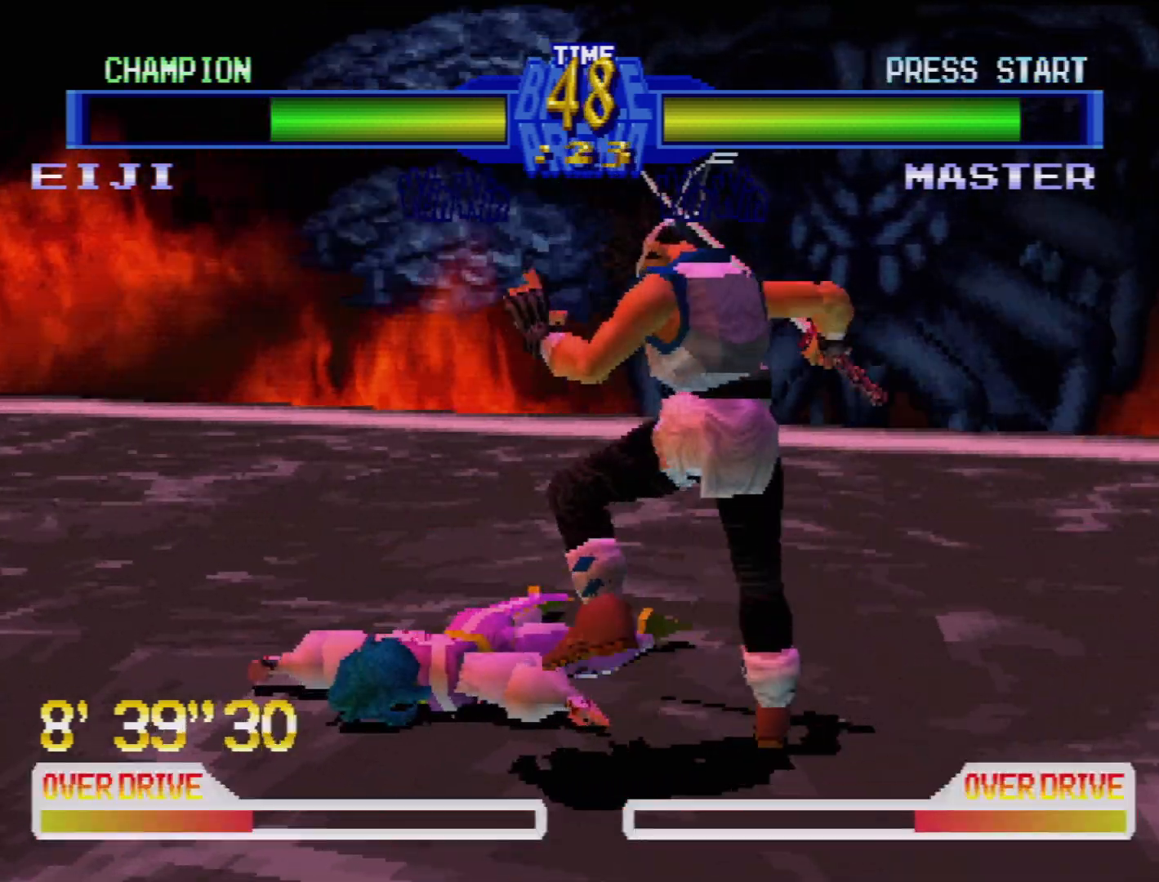
{"buttons": [], "events": [[317, "DPAD_LEFT", "up"]]}
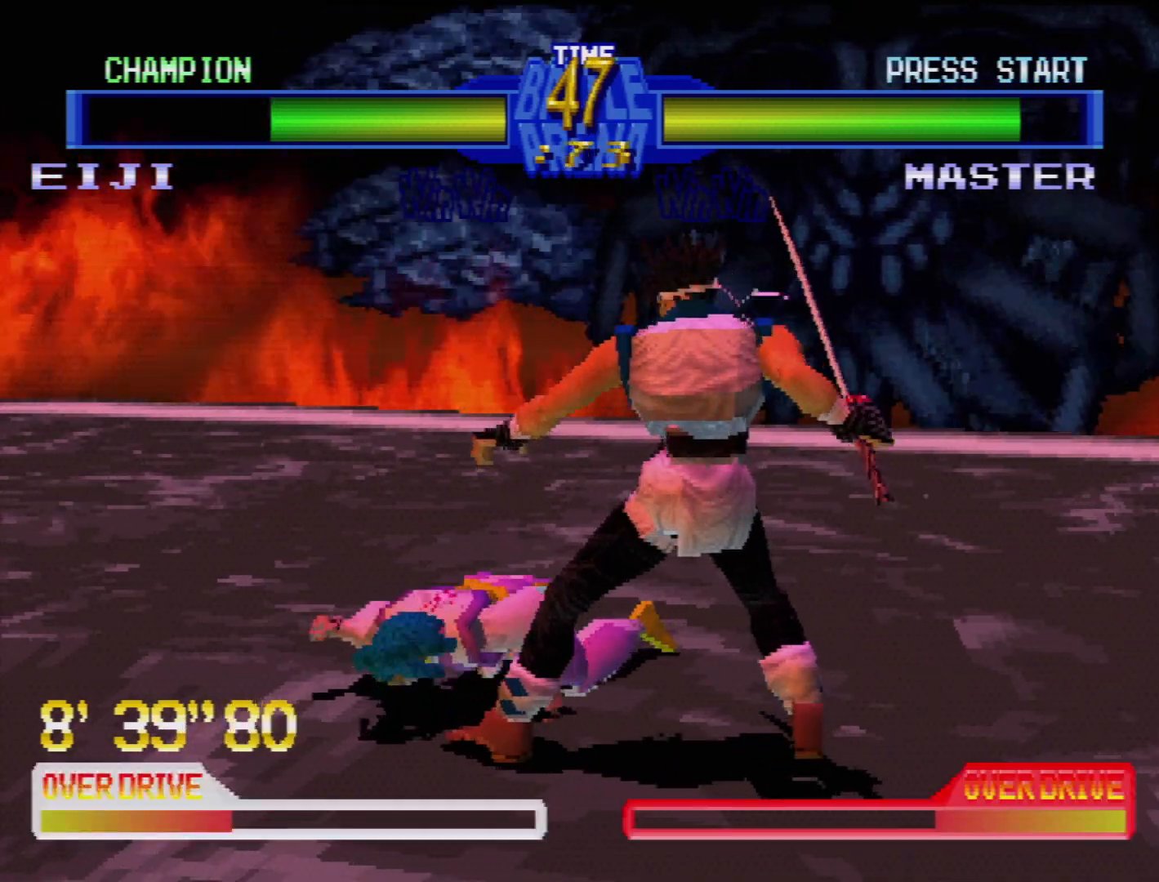
{"buttons": ["DPAD_DOWN", "DPAD_LEFT"], "events": [[433, "DPAD_DOWN", "down"], [450, "DPAD_LEFT", "down"]]}
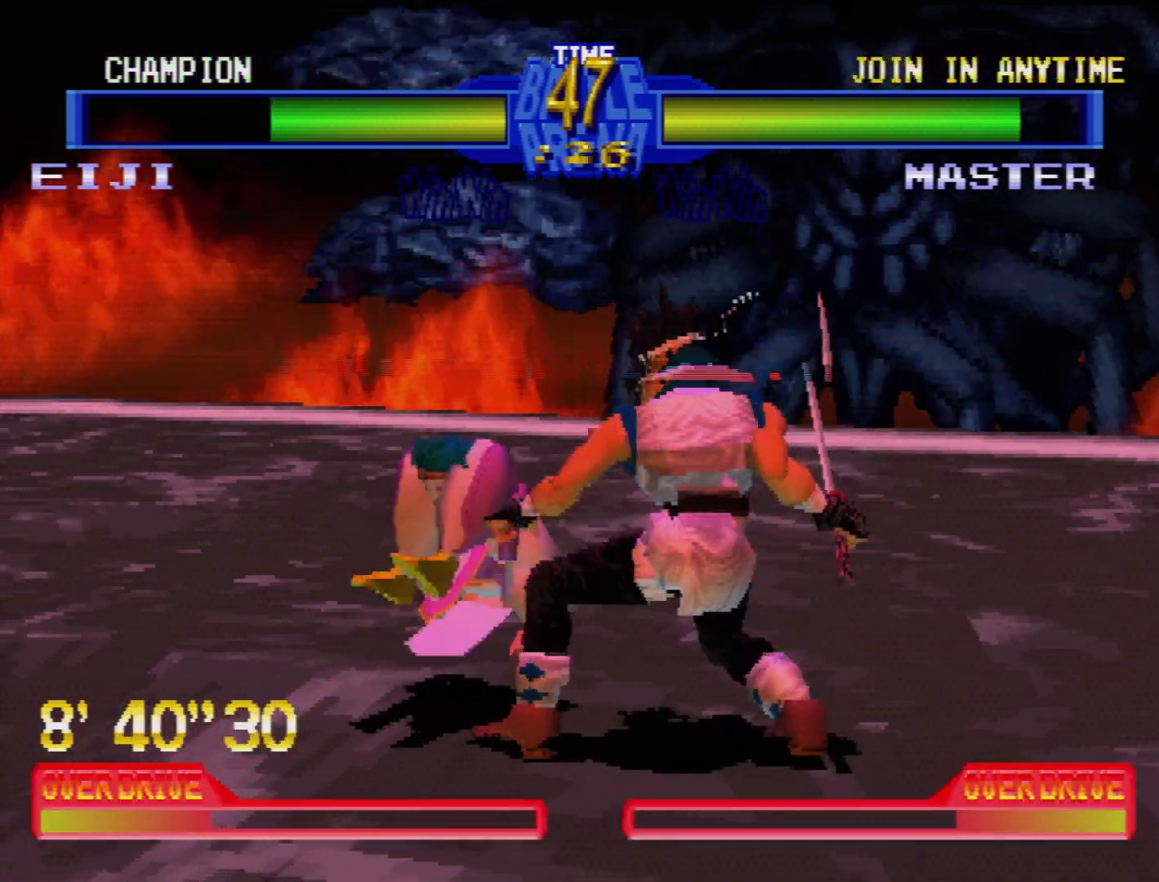
{"buttons": ["DPAD_DOWN", "DPAD_LEFT"], "events": [[100, "CROSS", "down"], [200, "CROSS", "up"], [267, "CROSS", "down"], [367, "CROSS", "up"]]}
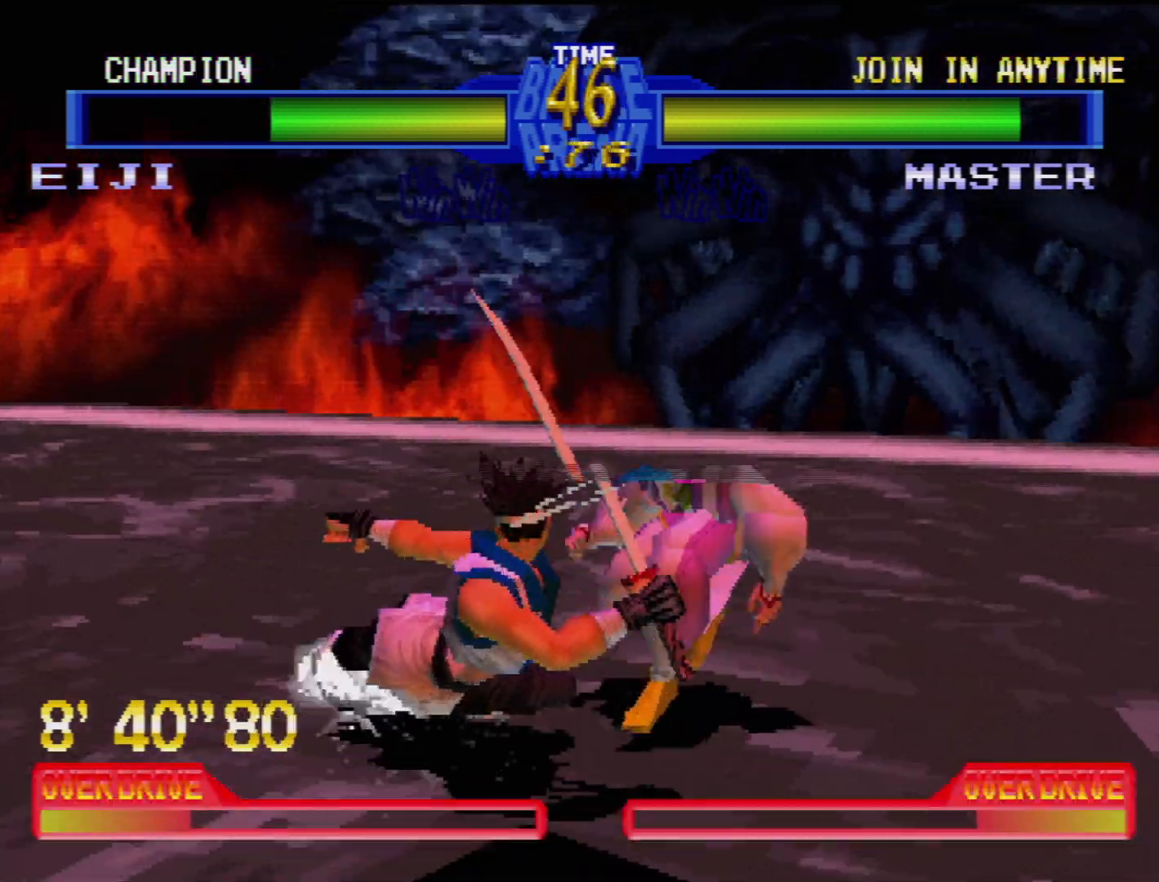
{"buttons": ["DPAD_DOWN", "DPAD_RIGHT"], "events": [[100, "DPAD_DOWN", "up"], [100, "DPAD_LEFT", "up"], [200, "DPAD_DOWN", "down"], [200, "DPAD_RIGHT", "down"], [383, "CROSS", "down"], [483, "CROSS", "up"]]}
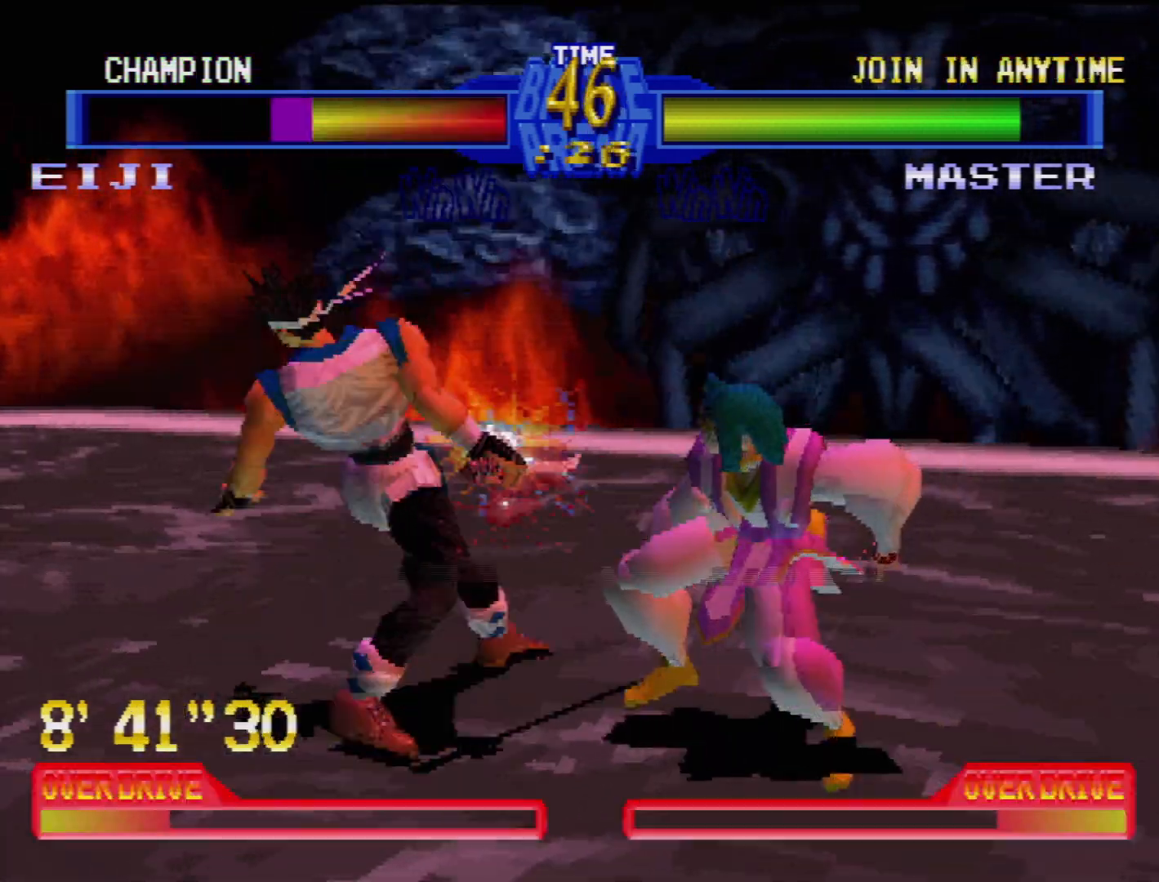
{"buttons": ["DPAD_DOWN", "DPAD_RIGHT"], "events": [[50, "CROSS", "down"], [150, "CROSS", "up"], [217, "CROSS", "down"], [300, "CROSS", "up"], [367, "CROSS", "down"], [450, "CROSS", "up"]]}
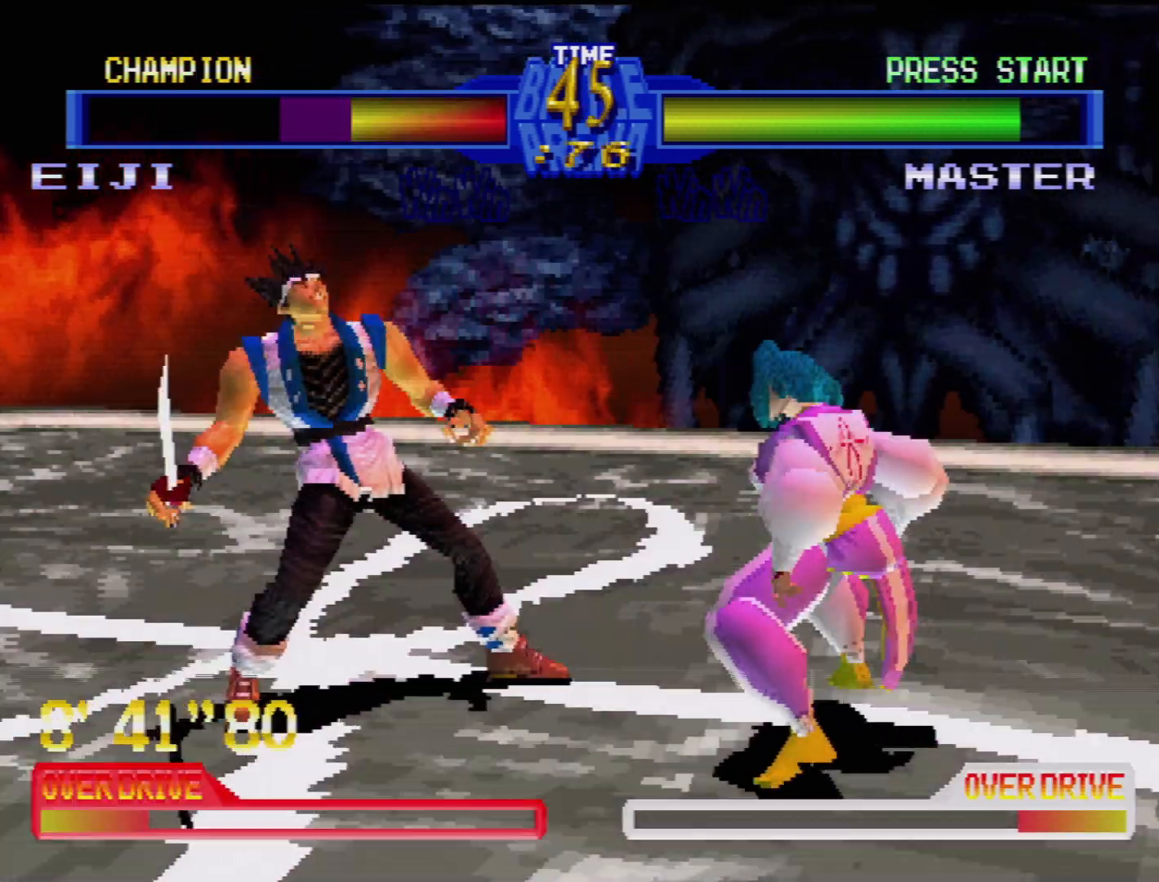
{"buttons": ["DPAD_DOWN", "DPAD_RIGHT"], "events": [[67, "CROSS", "down"], [183, "CROSS", "up"], [233, "CROSS", "down"], [317, "CROSS", "up"], [383, "CROSS", "down"], [483, "CROSS", "up"]]}
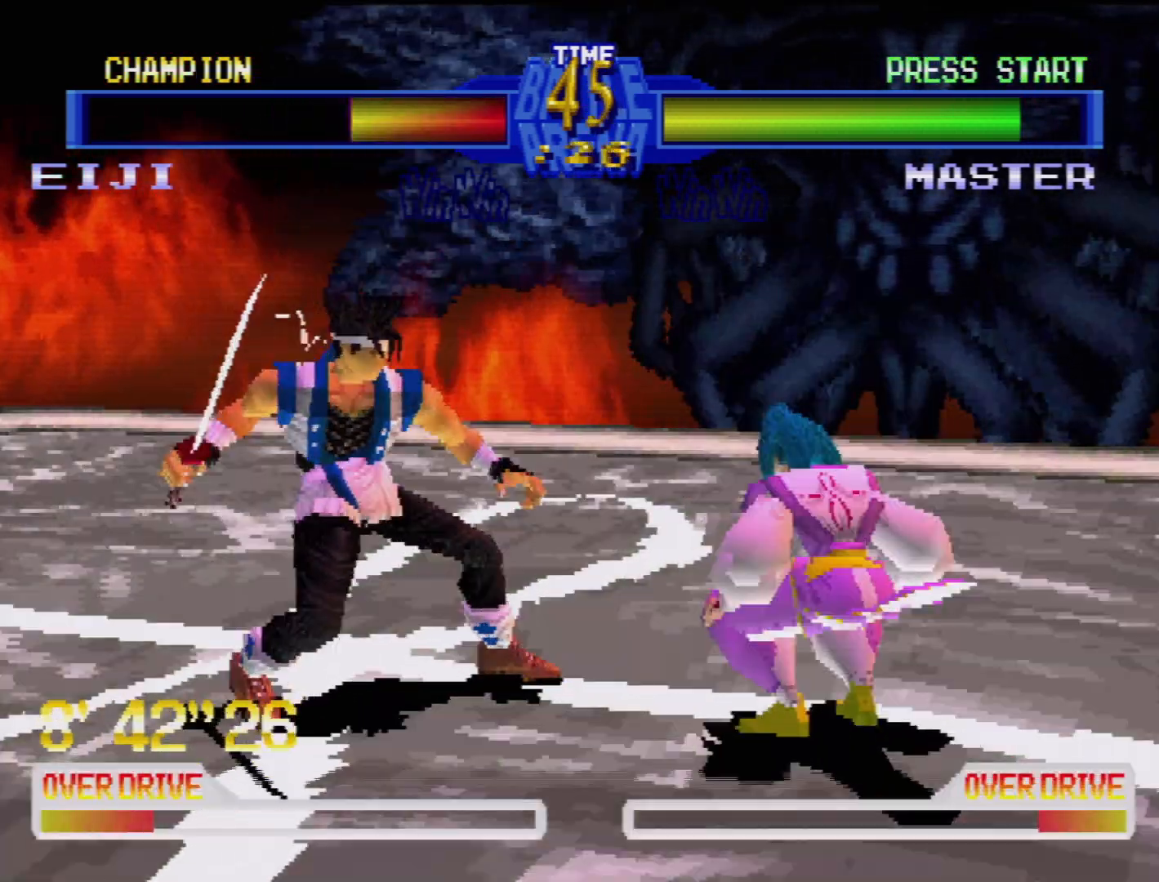
{"buttons": ["DPAD_DOWN", "DPAD_RIGHT"], "events": [[33, "CROSS", "down"], [133, "CROSS", "up"], [183, "CROSS", "down"], [300, "CROSS", "up"], [350, "CROSS", "down"], [467, "CROSS", "up"]]}
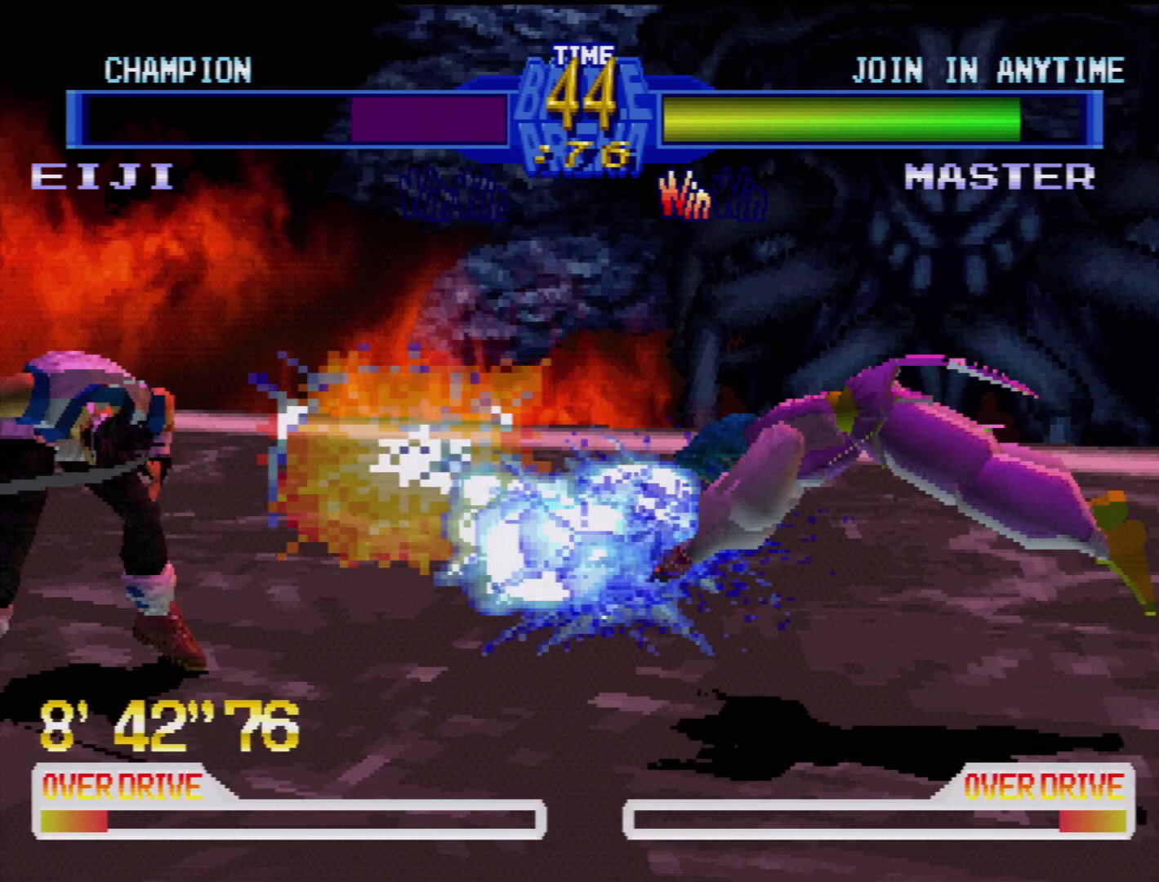
{"buttons": [], "events": [[100, "CROSS", "down"], [200, "CROSS", "up"], [383, "DPAD_RIGHT", "up"], [417, "DPAD_DOWN", "up"]]}